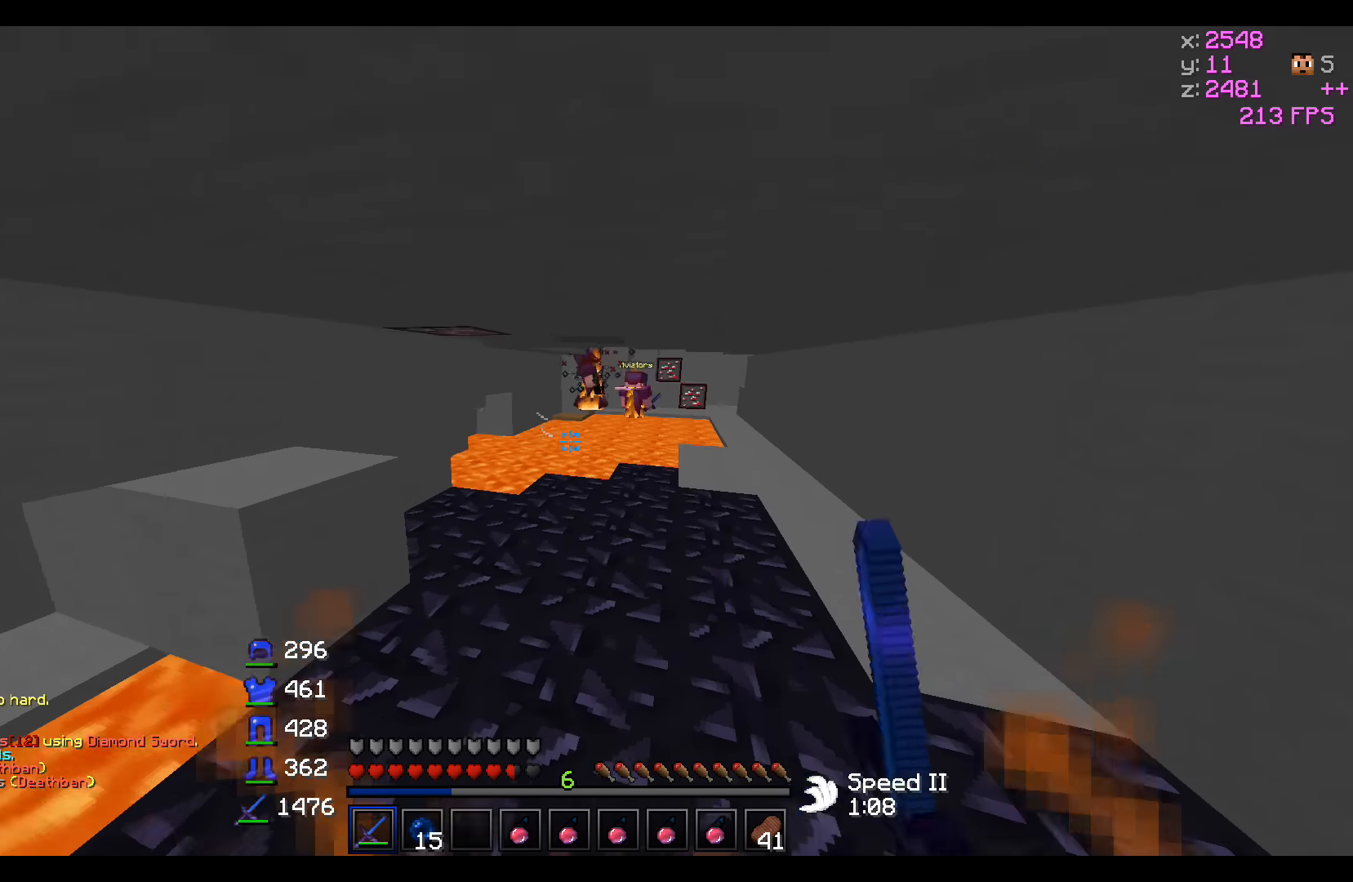
Gameplay with keyboard; each line is a JSON object with the keys held at the frame after it. "events" lists presses ("down") and releases ("up") of "a", "d", "s" and "w" between this image and that frame as [ms after this image, input, new state], when the widget could be followed in between. No other keys are recorded. Mouse input is not recorded.
{"keys": ["d", "w"], "events": [[150, "d", "up"], [200, "d", "down"], [250, "d", "up"], [350, "d", "down"]]}
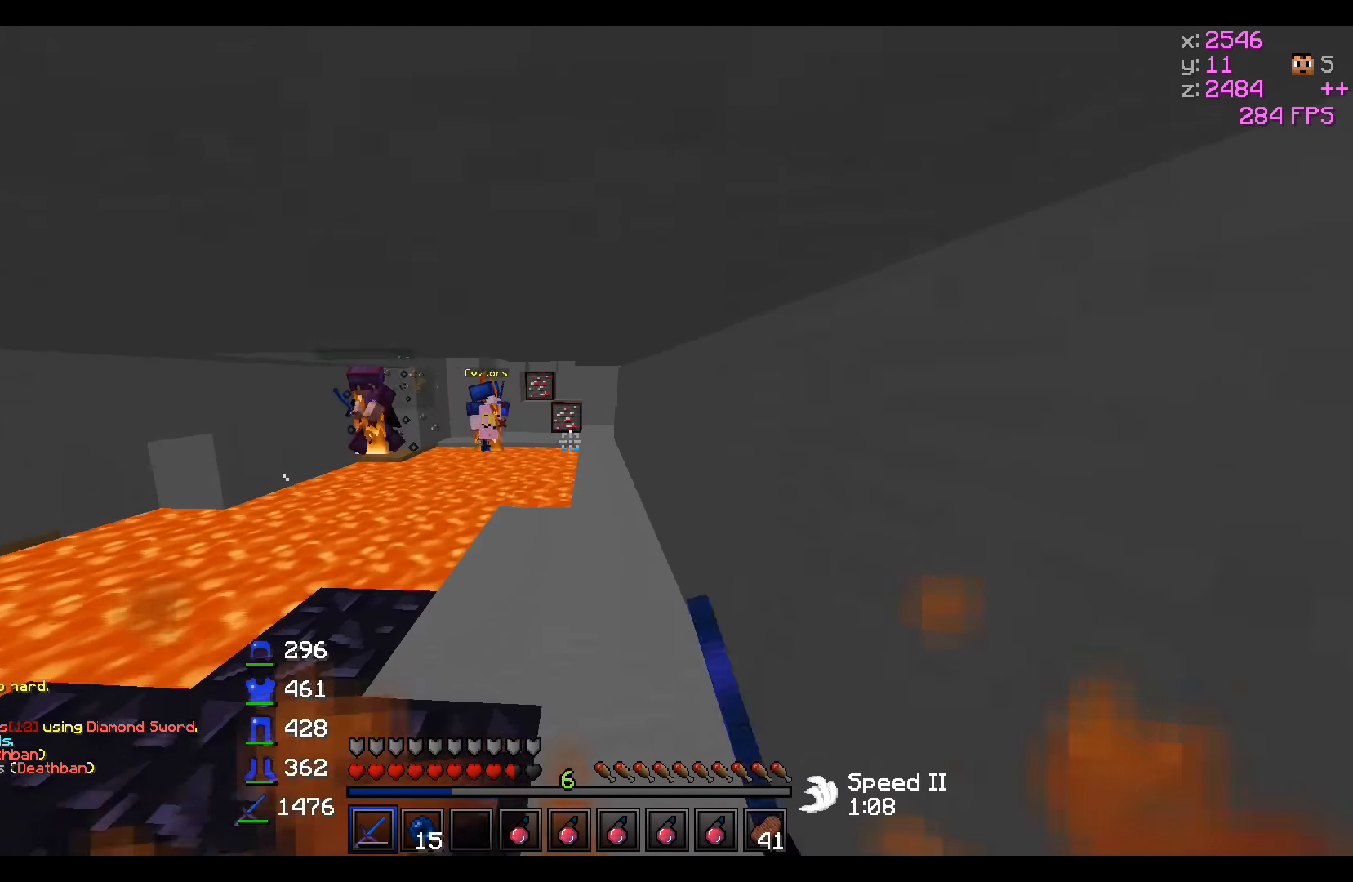
{"keys": ["d", "w"], "events": [[200, "d", "up"], [450, "d", "down"]]}
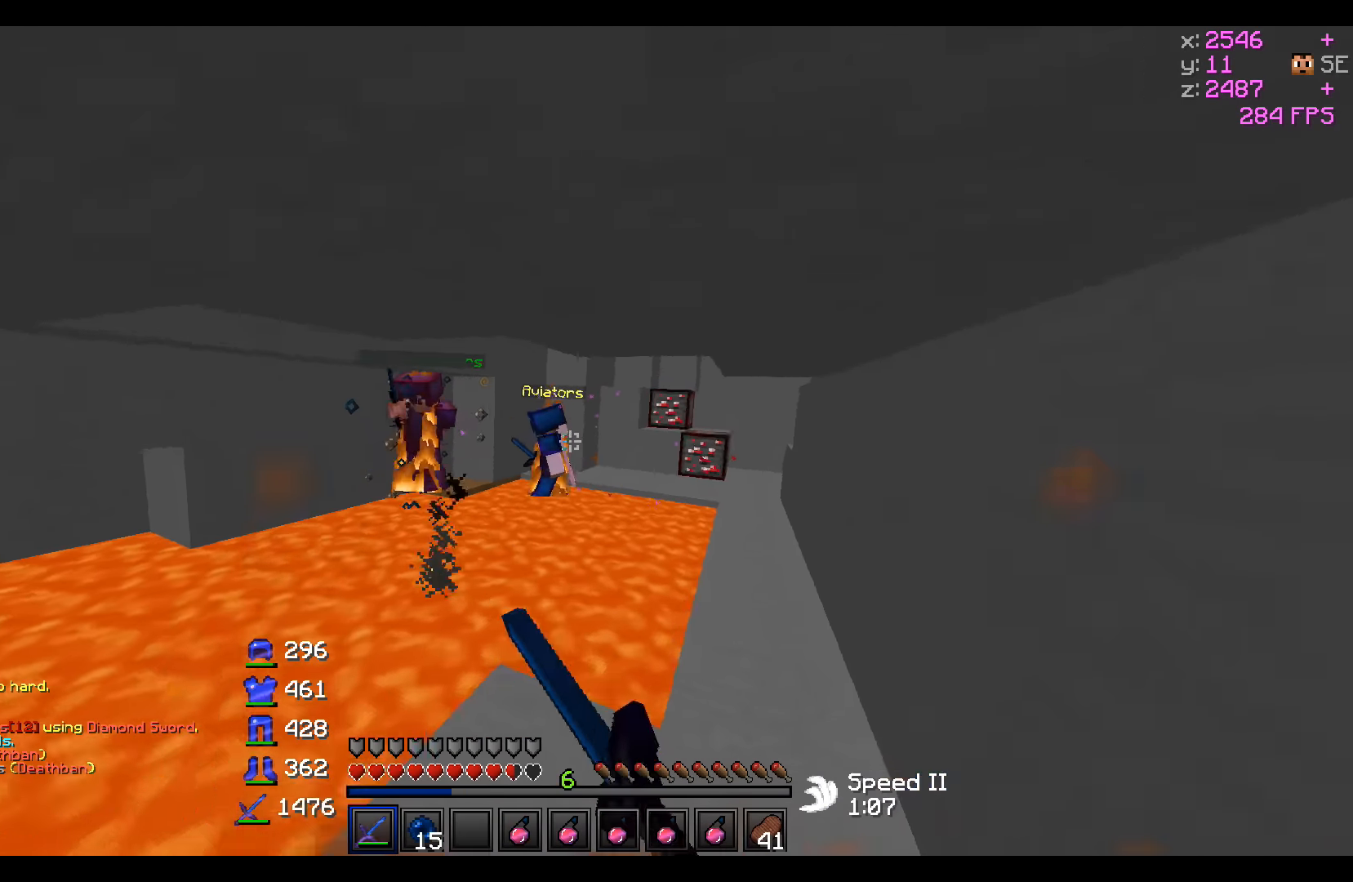
{"keys": ["d", "w"], "events": []}
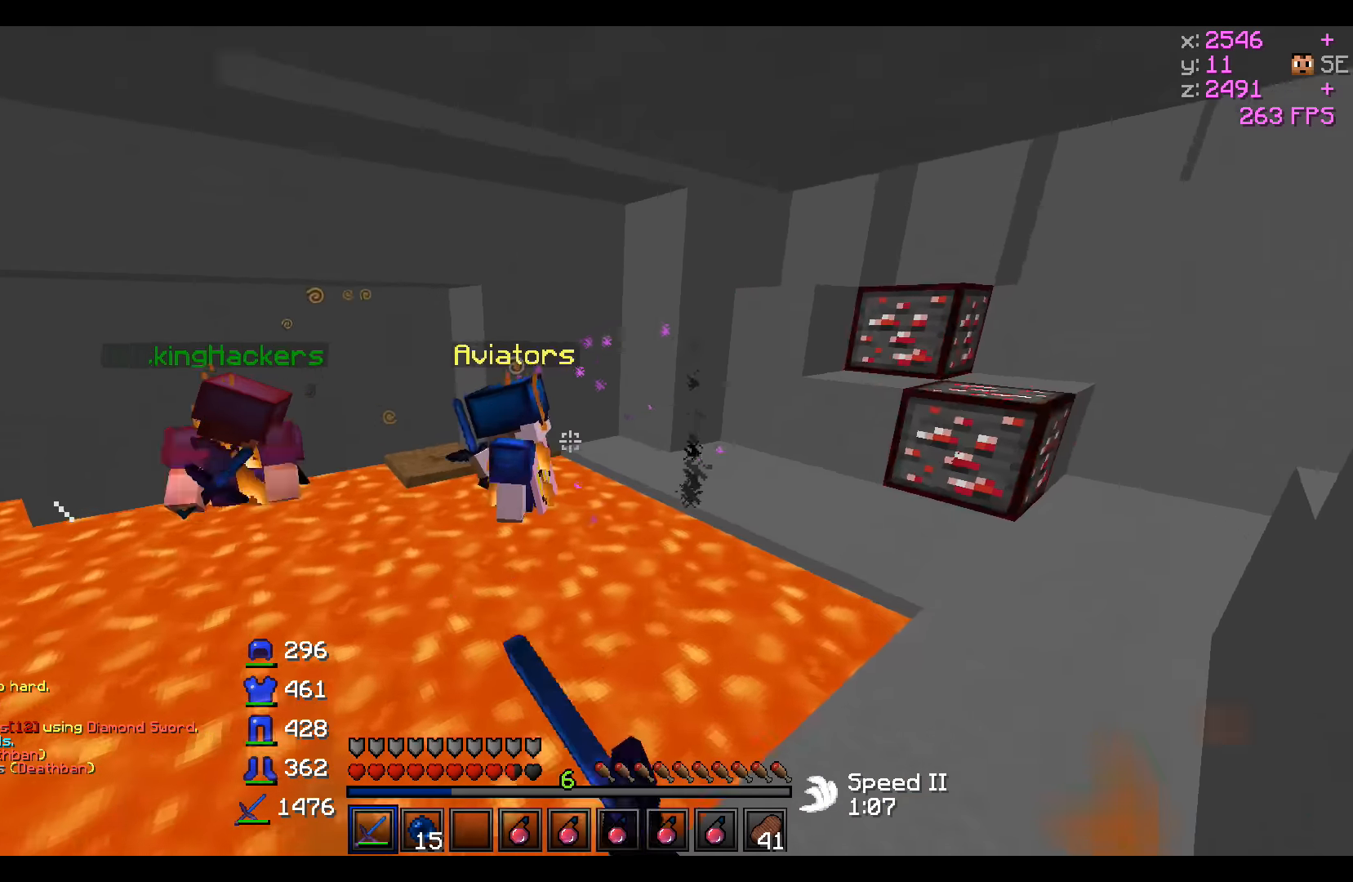
{"keys": ["d"], "events": [[150, "w", "up"]]}
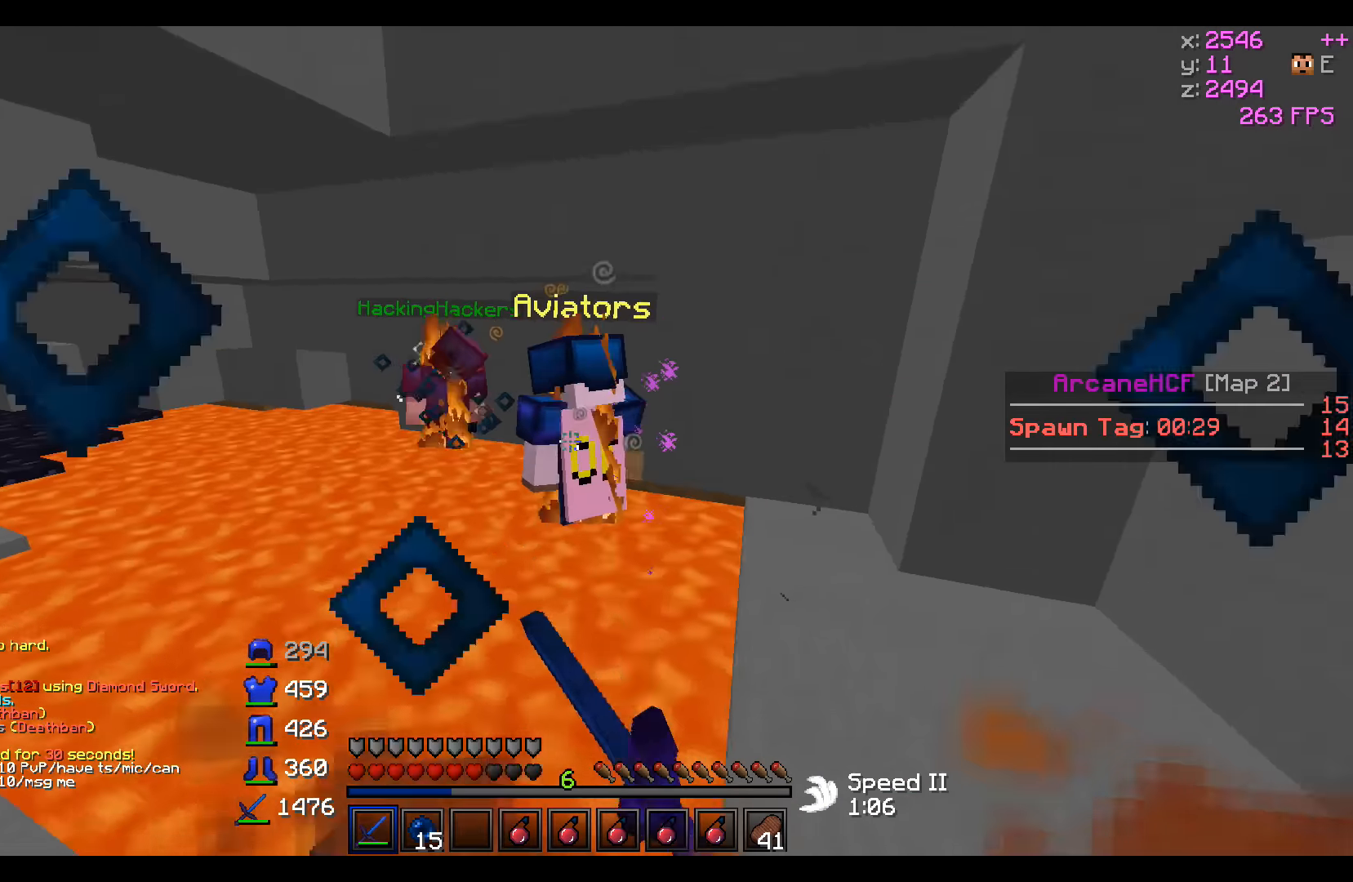
{"keys": ["d", "w"], "events": [[50, "w", "down"]]}
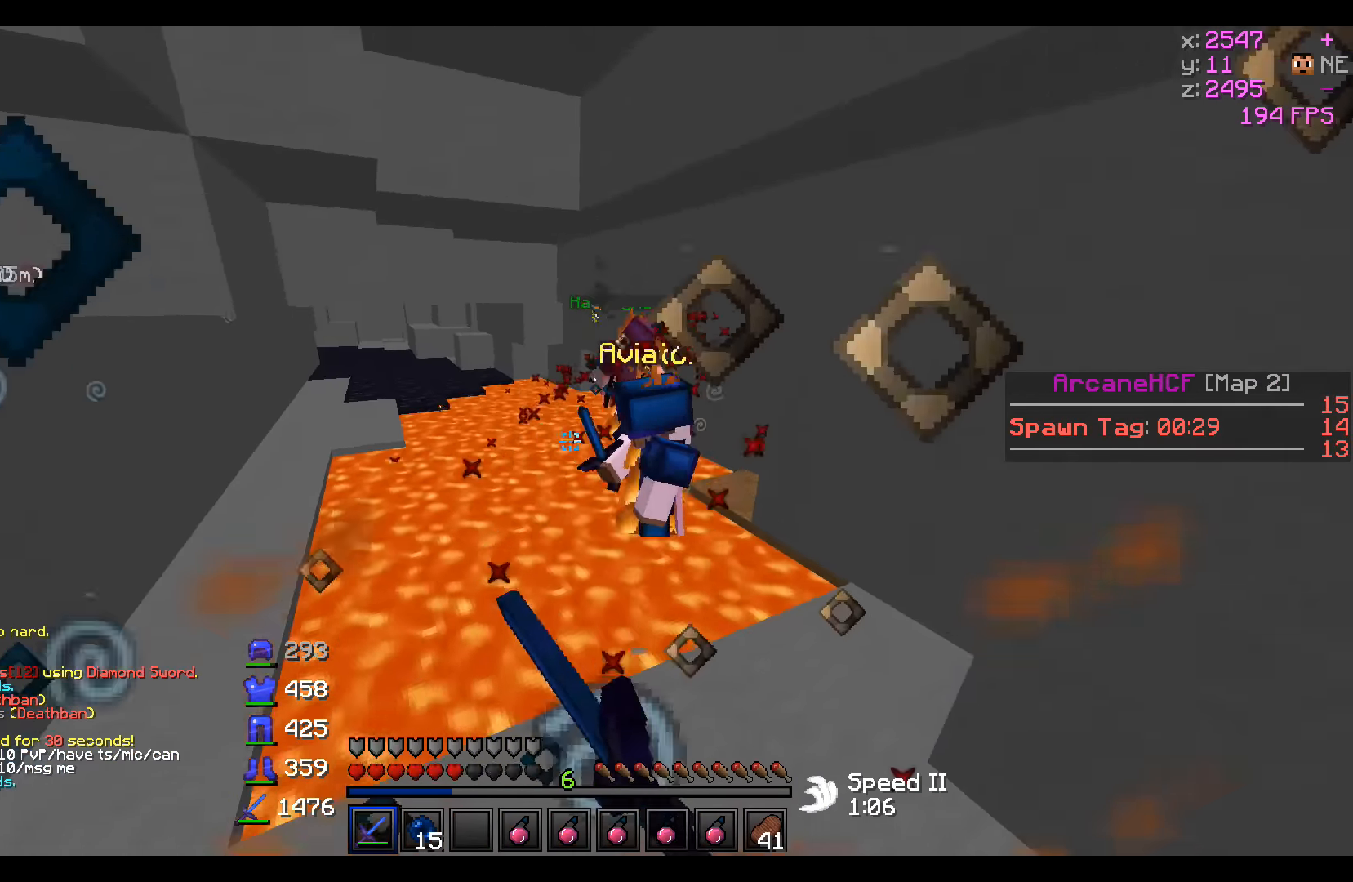
{"keys": ["d", "w"], "events": [[200, "d", "up"], [300, "d", "down"]]}
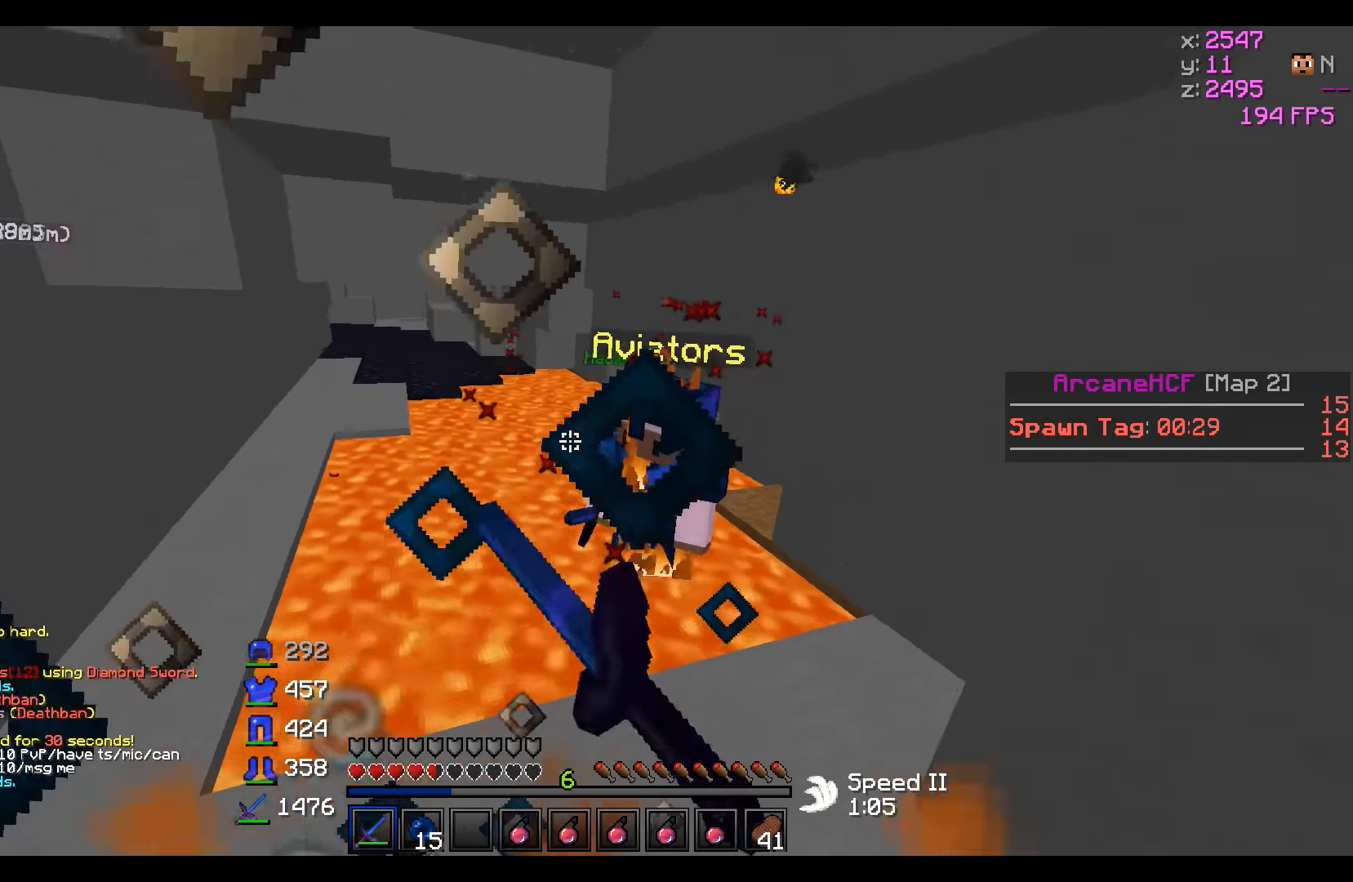
{"keys": ["w"], "events": [[100, "d", "up"]]}
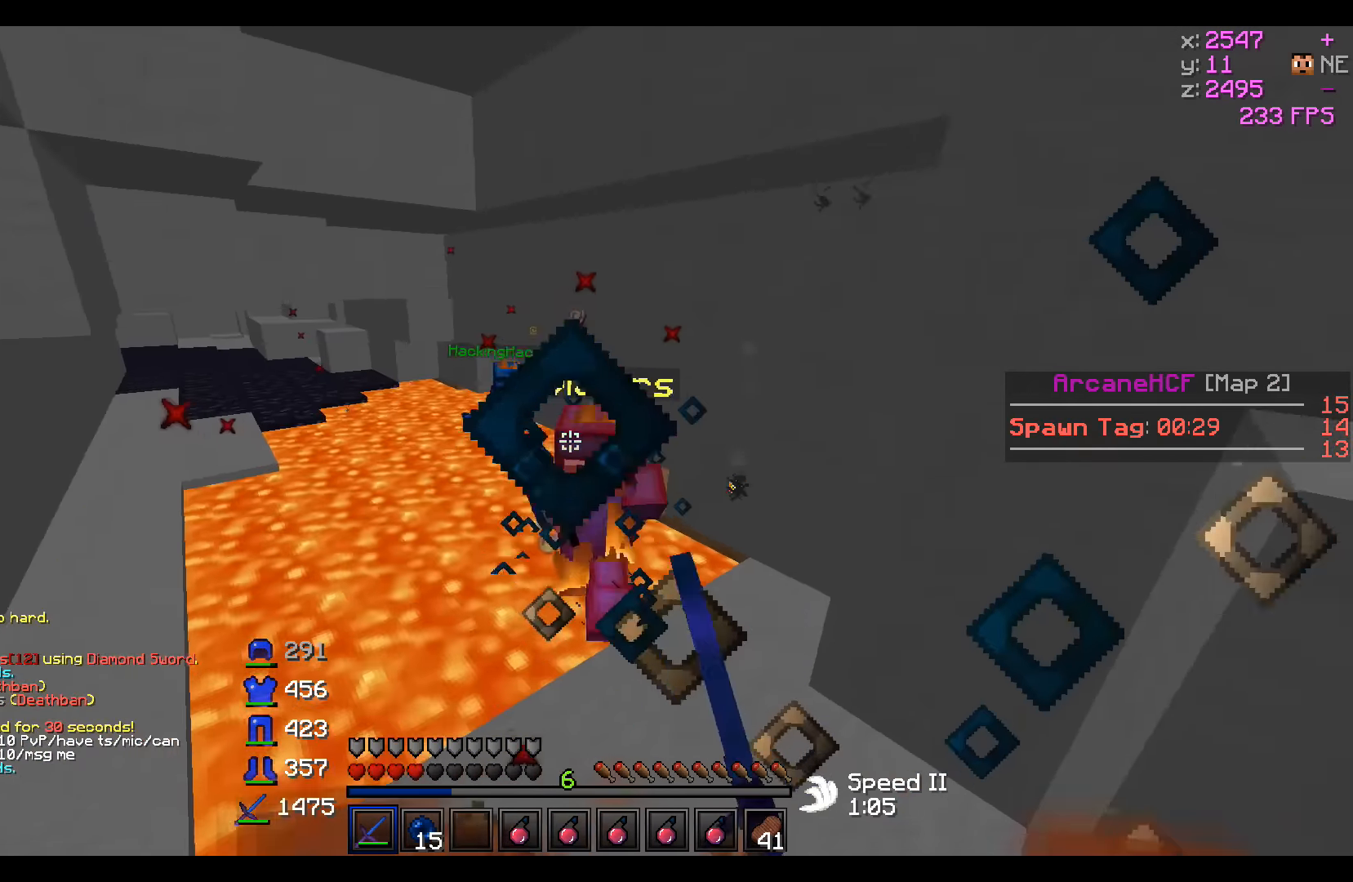
{"keys": ["w"], "events": [[50, "d", "down"], [300, "d", "up"]]}
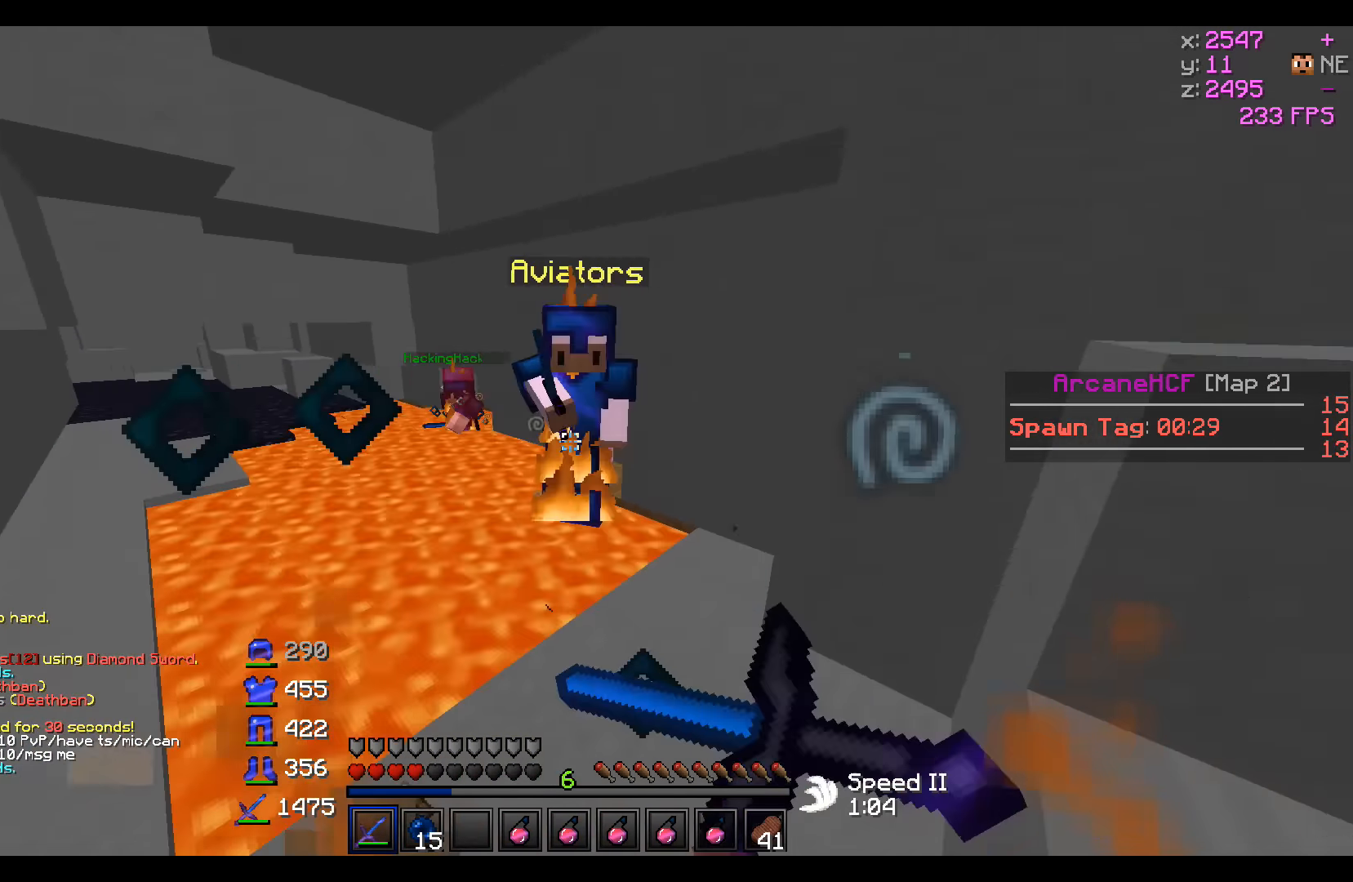
{"keys": ["w"], "events": []}
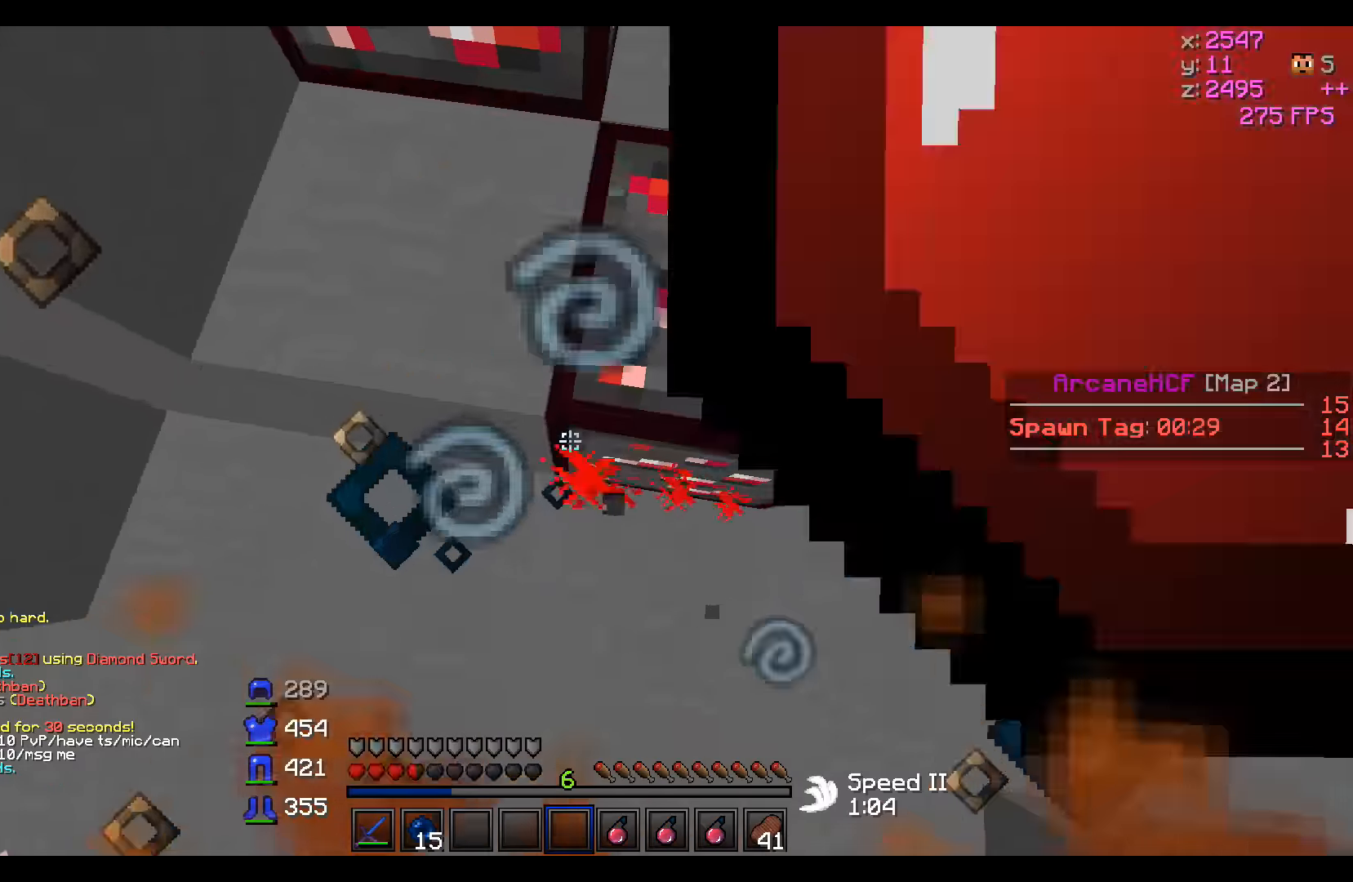
{"keys": ["d", "w"], "events": [[450, "d", "down"]]}
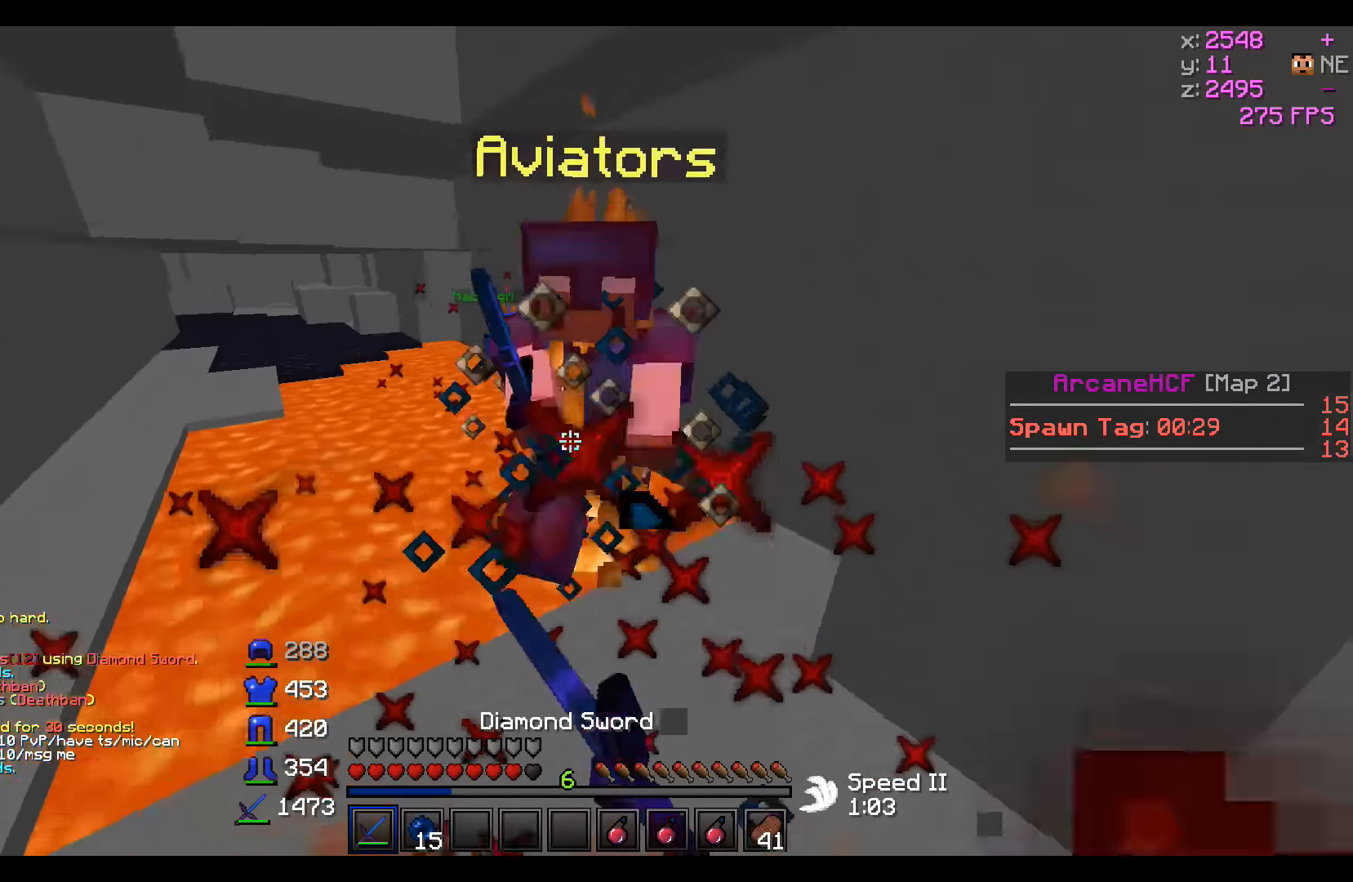
{"keys": ["a", "d"], "events": [[250, "w", "up"], [300, "w", "down"], [400, "w", "up"], [500, "a", "down"]]}
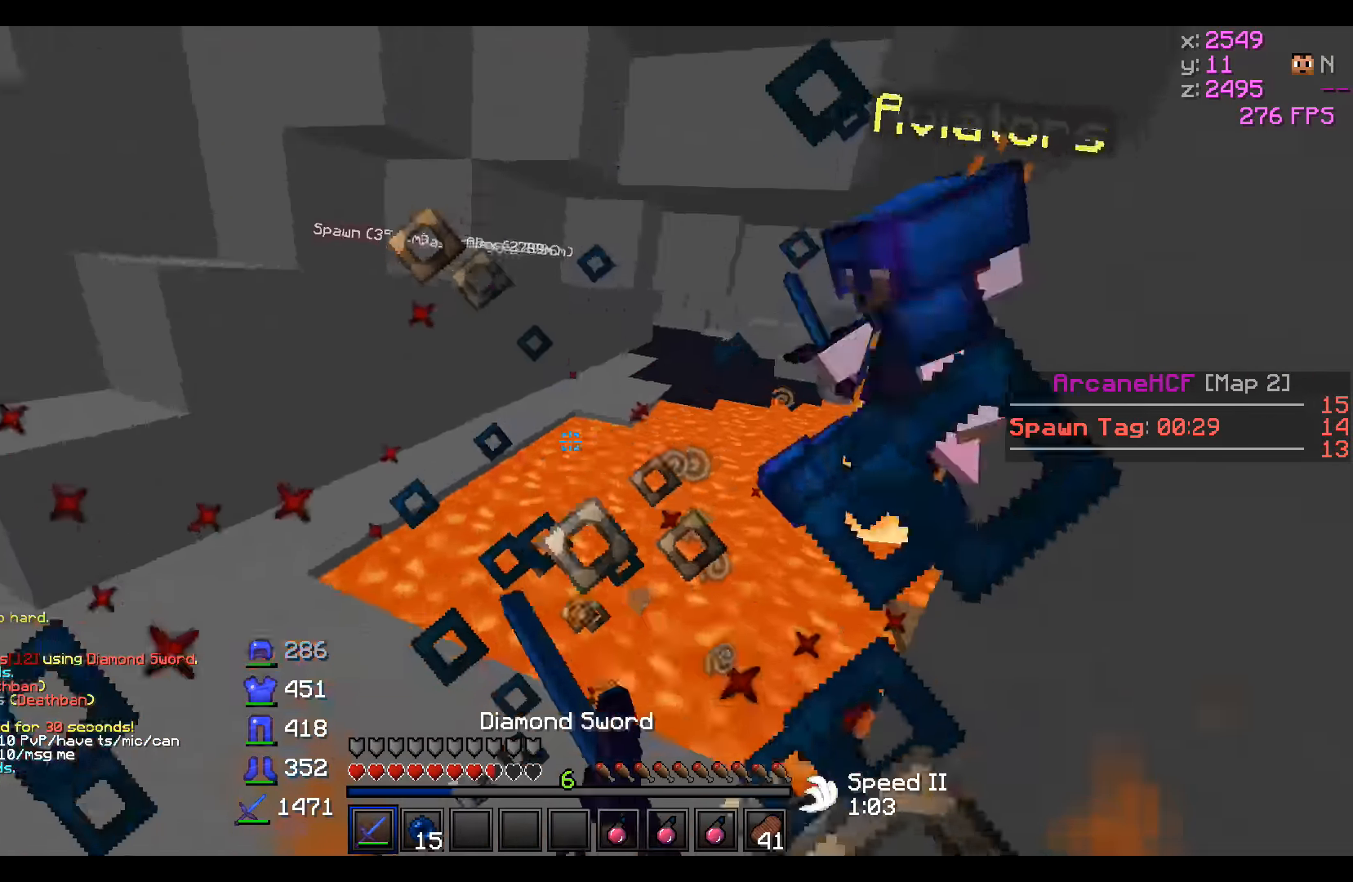
{"keys": ["d", "w"], "events": [[250, "a", "up"], [350, "w", "down"]]}
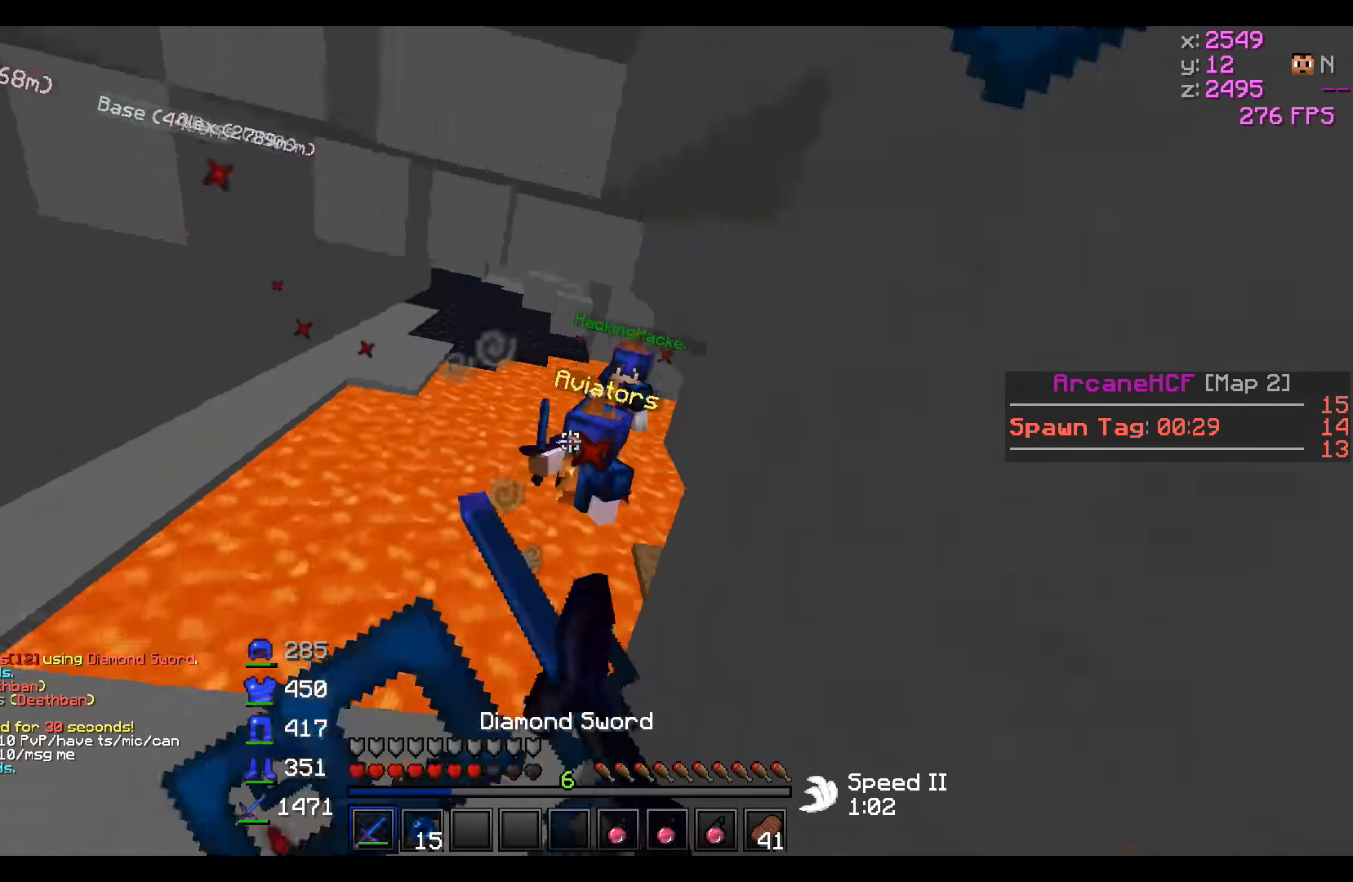
{"keys": ["w"], "events": [[100, "a", "down"], [100, "d", "up"], [150, "a", "up"]]}
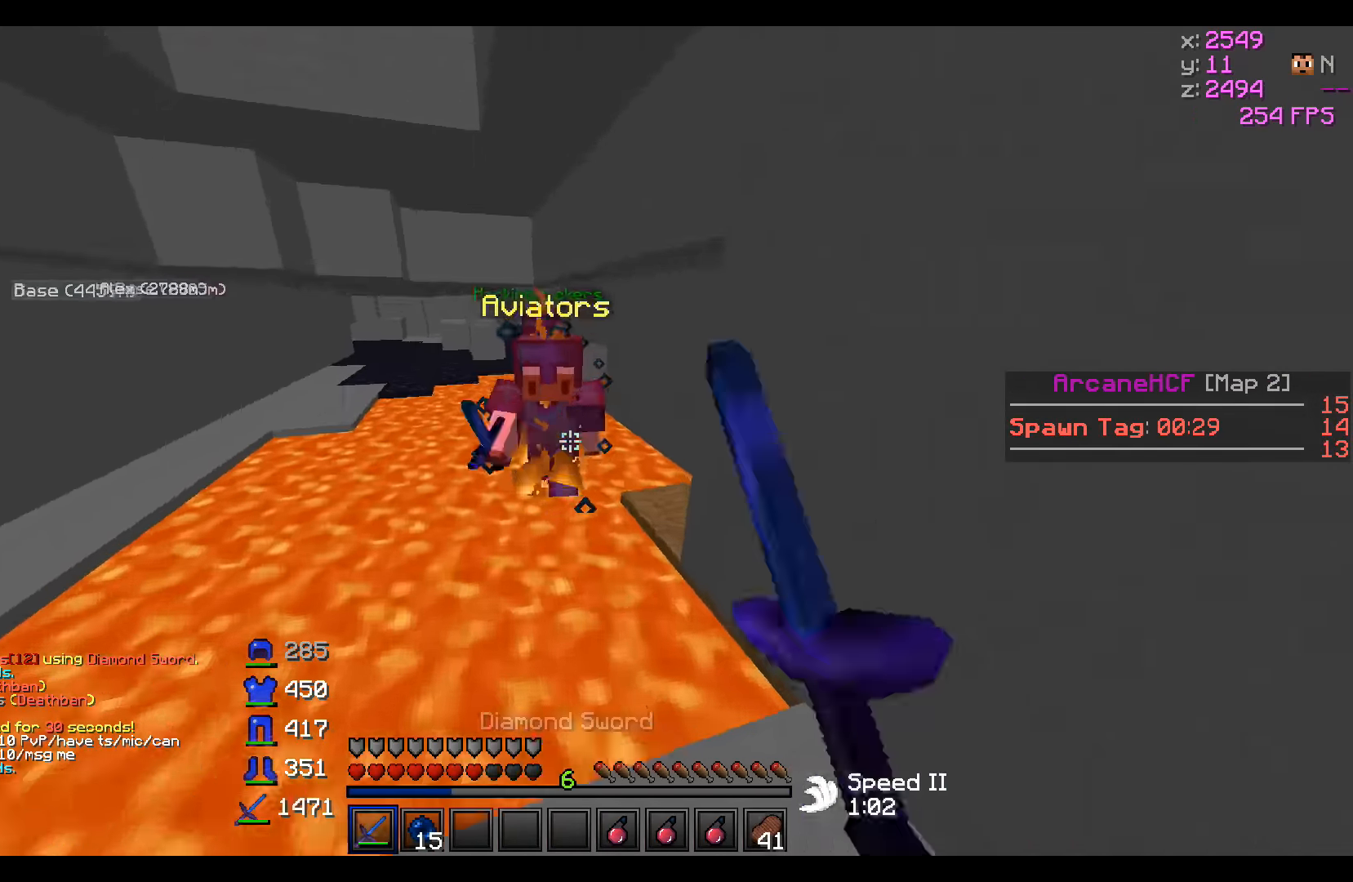
{"keys": ["d"], "events": [[100, "d", "down"], [150, "w", "up"]]}
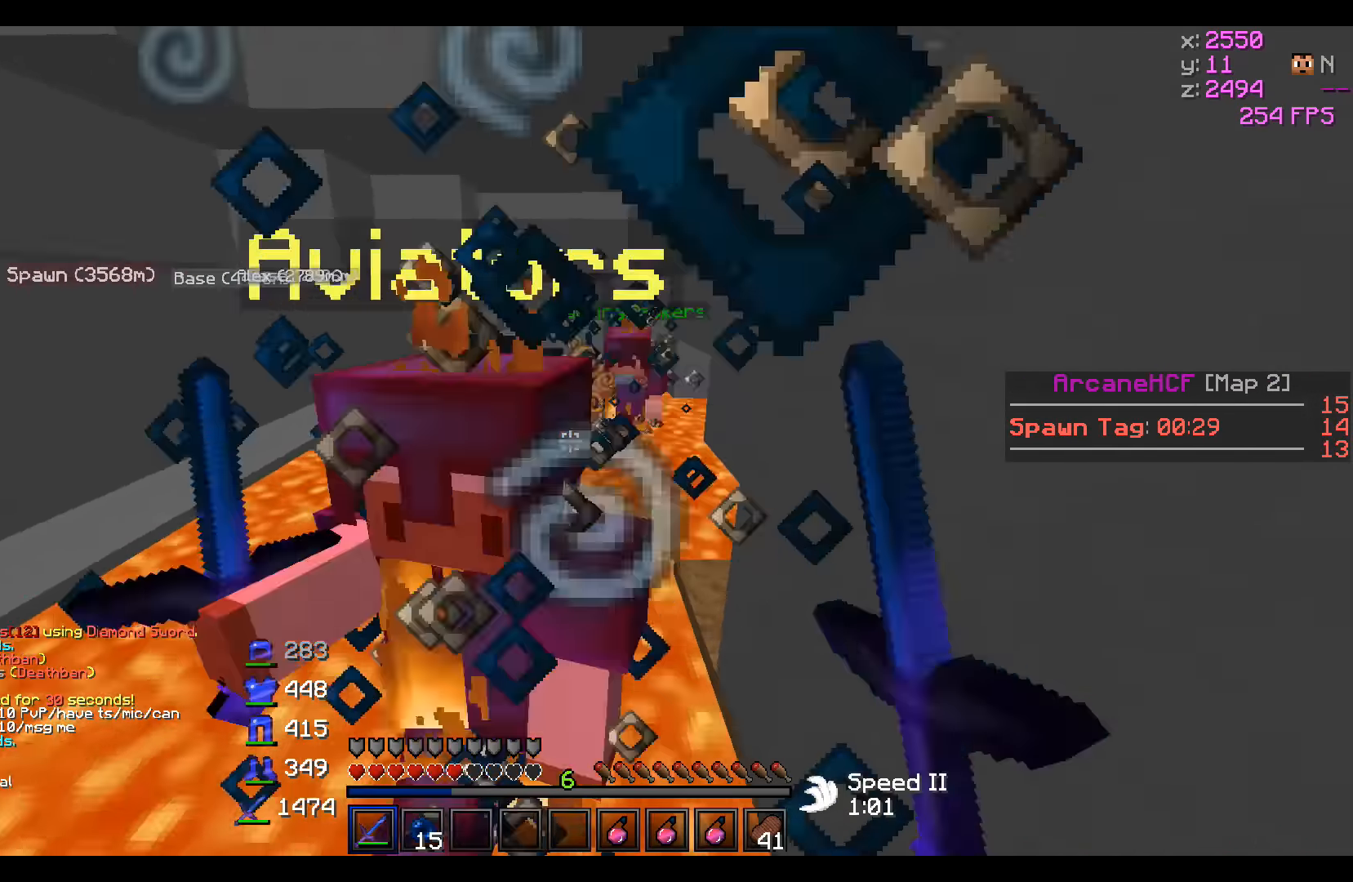
{"keys": ["a"], "events": [[100, "d", "up"], [100, "s", "down"], [200, "a", "down"], [450, "s", "up"]]}
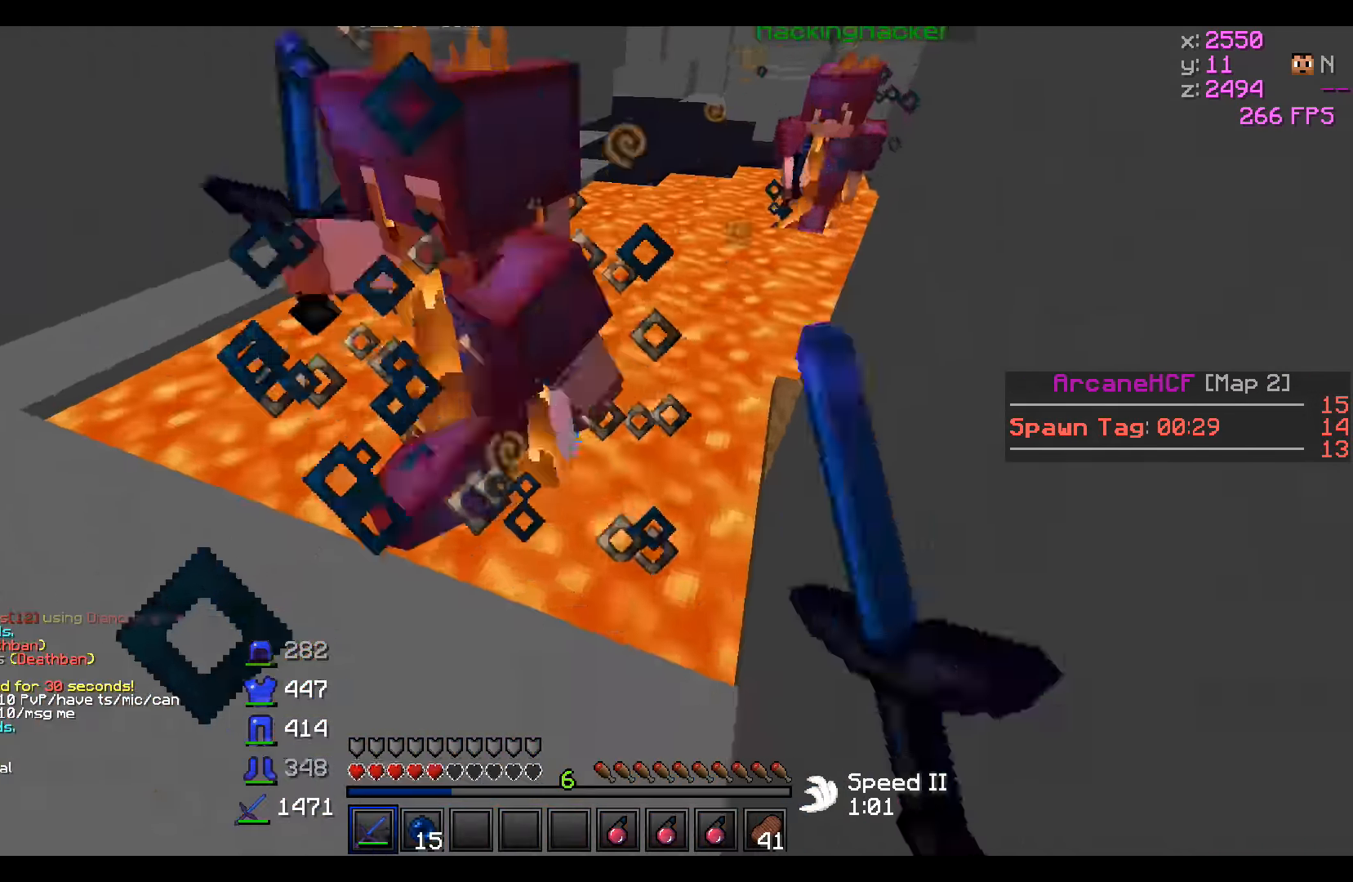
{"keys": ["a"], "events": []}
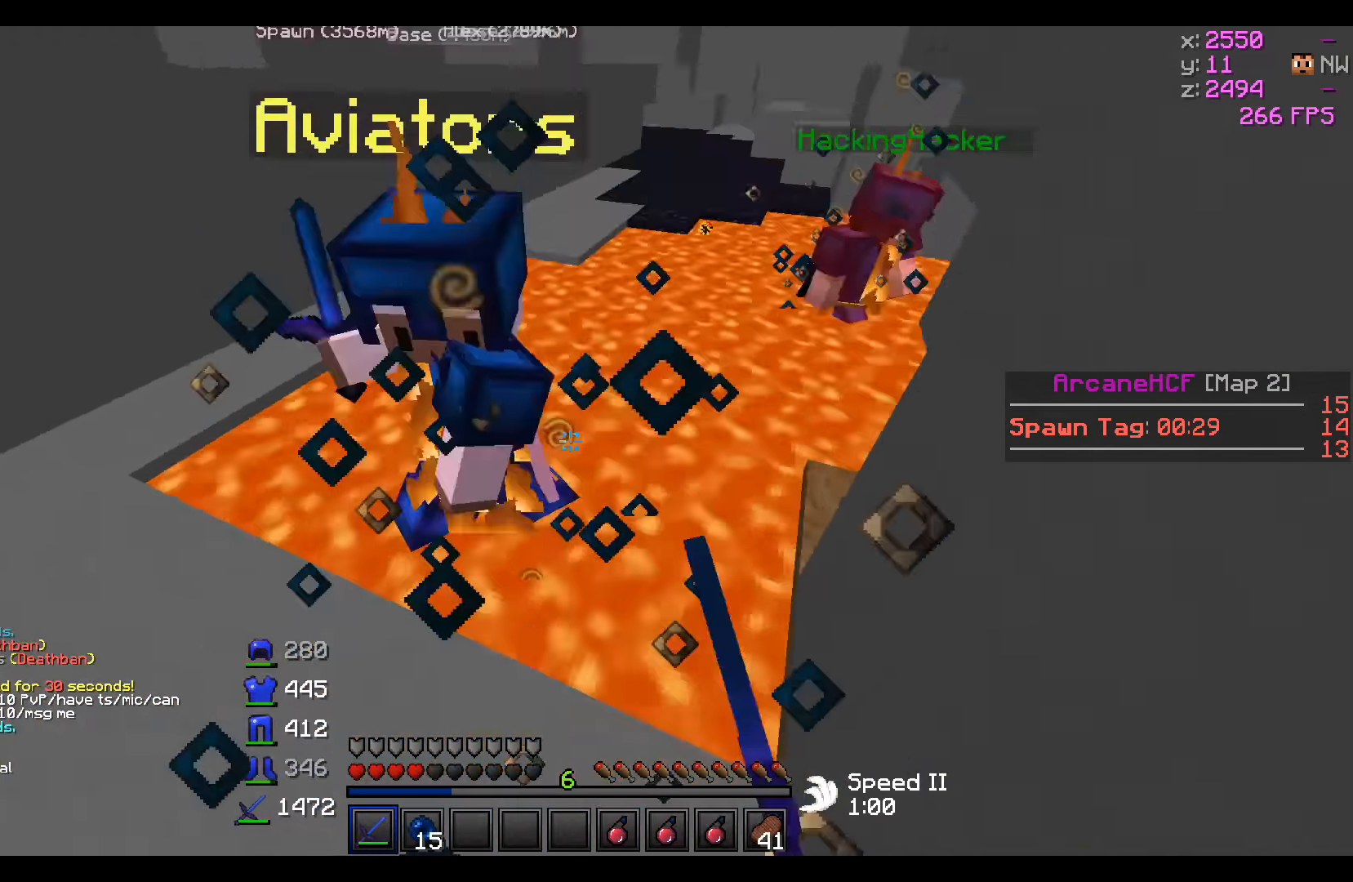
{"keys": ["a"], "events": []}
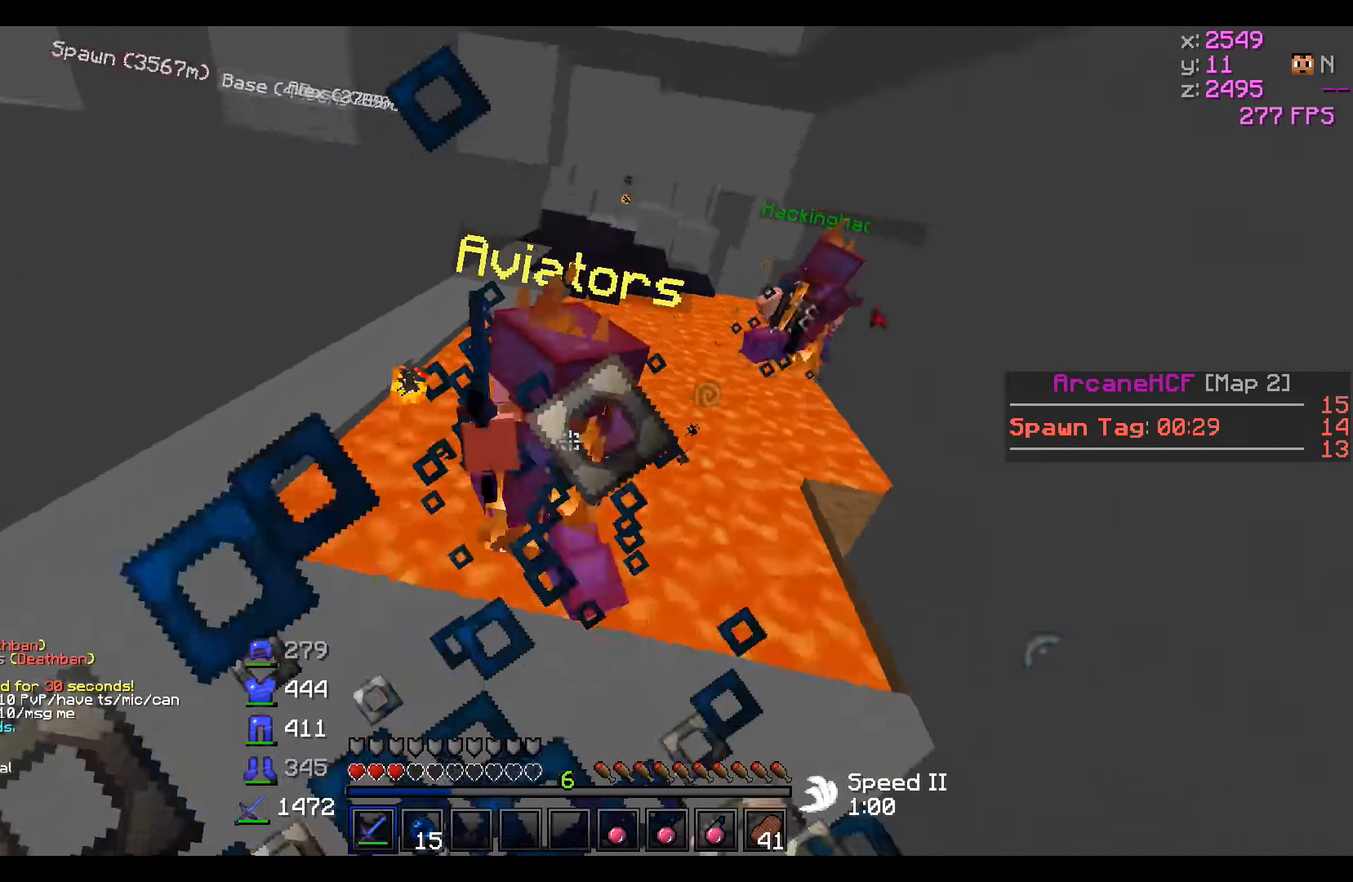
{"keys": ["a"], "events": [[50, "w", "down"], [200, "w", "up"], [250, "w", "down"], [400, "w", "up"]]}
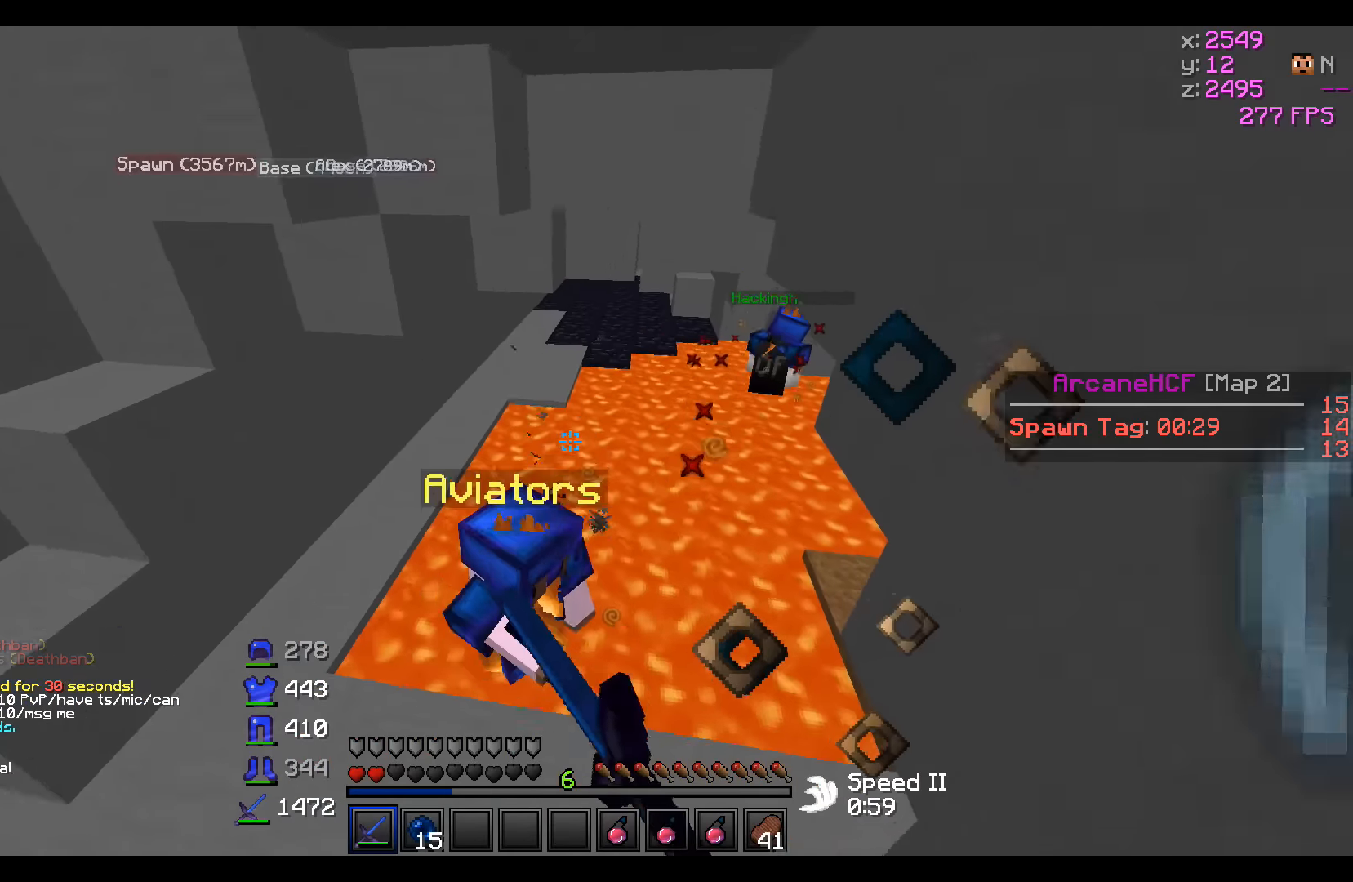
{"keys": ["w"], "events": [[200, "w", "down"], [300, "a", "up"]]}